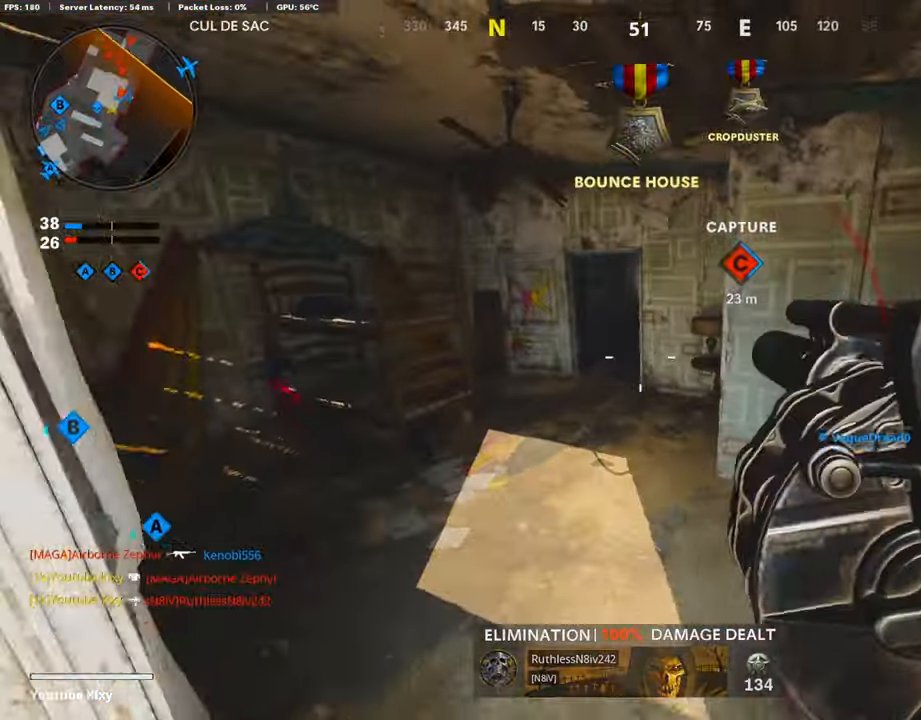
Gameplay with a controller (PlayStation layout); each line is a JSON object with the inputs held at the frame after it. "events" lists button and stick changes between this image and that frame as [ms after this image, input, new state], when the widget could be followed in between.
{"buttons": ["L3"], "left_stick": "up-left", "right_stick": "center", "events": [[302, "left_stick", "up-left"], [454, "L3", "down"]]}
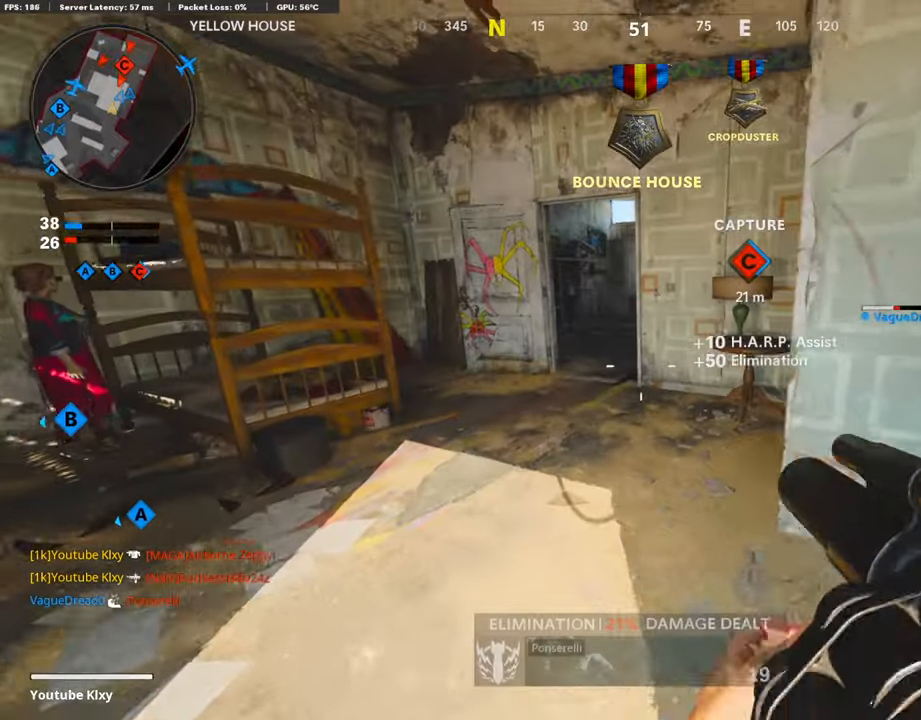
{"buttons": [], "left_stick": "left", "right_stick": "up-right", "events": [[84, "L3", "up"], [151, "right_stick", "right"], [202, "left_stick", "left"], [488, "right_stick", "up-right"]]}
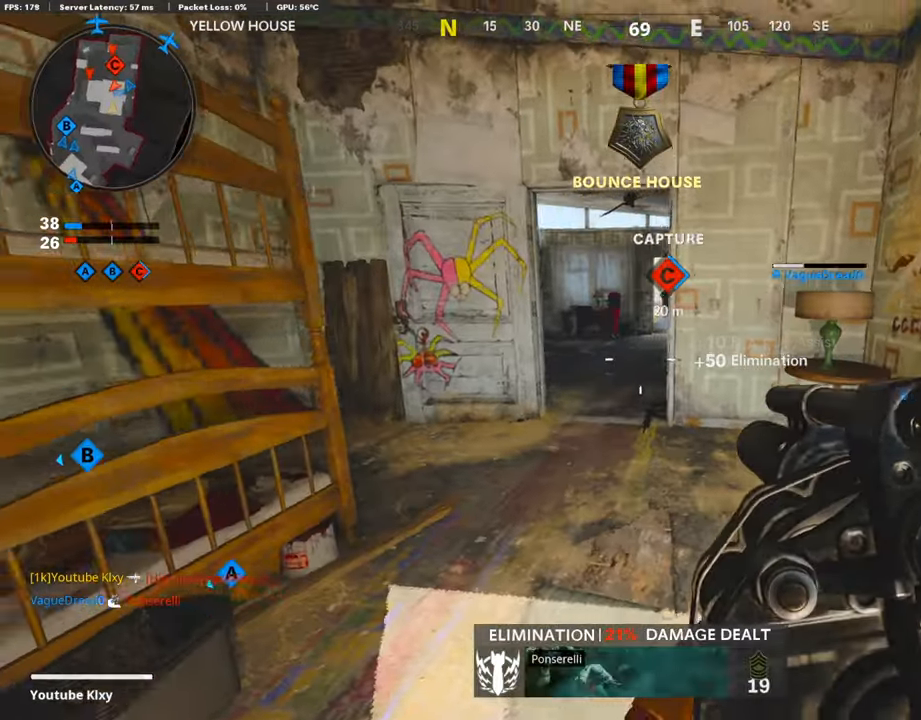
{"buttons": ["L2"], "left_stick": "center", "right_stick": "center", "events": [[269, "left_stick", "center"], [302, "right_stick", "center"], [403, "L2", "down"]]}
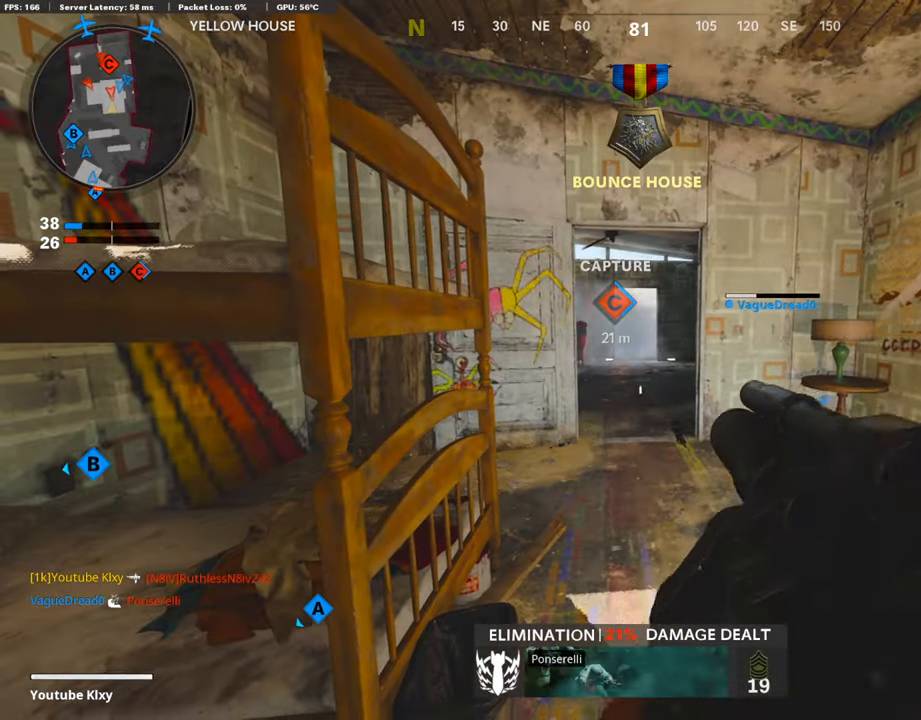
{"buttons": ["L3"], "left_stick": "up", "right_stick": "right", "events": [[17, "L2", "up"], [320, "right_stick", "right"], [337, "left_stick", "right"], [421, "L3", "down"], [505, "left_stick", "up"]]}
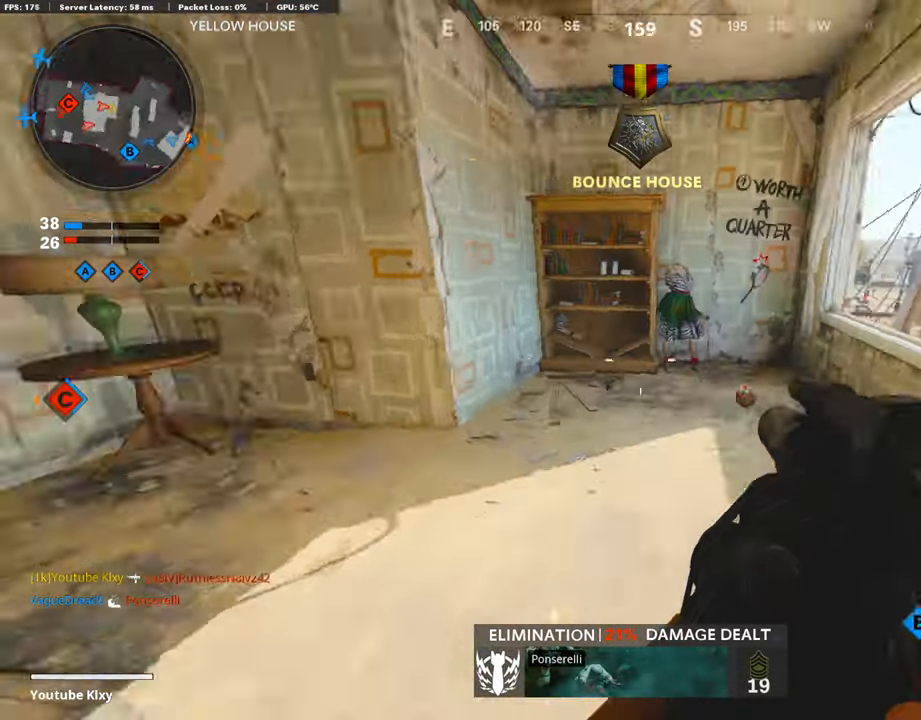
{"buttons": [], "left_stick": "up-left", "right_stick": "center", "events": [[101, "right_stick", "center"], [168, "L3", "up"], [235, "right_stick", "right"], [370, "CROSS", "down"], [488, "CROSS", "up"], [488, "right_stick", "center"], [505, "left_stick", "up-left"]]}
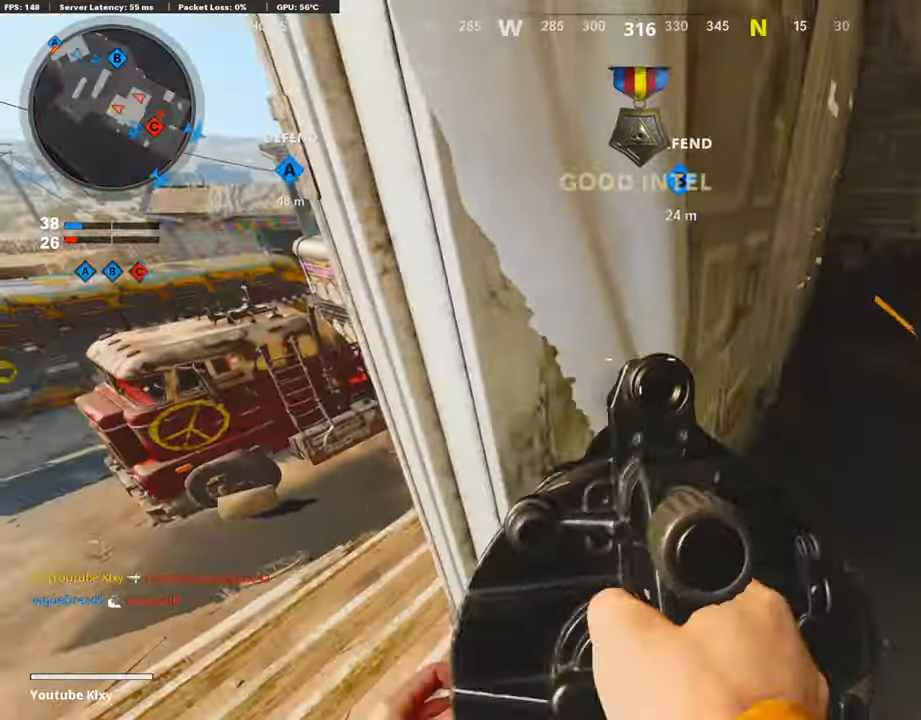
{"buttons": [], "left_stick": "down-left", "right_stick": "right", "events": [[100, "right_stick", "down-right"], [151, "left_stick", "left"], [302, "left_stick", "down-left"], [420, "right_stick", "right"]]}
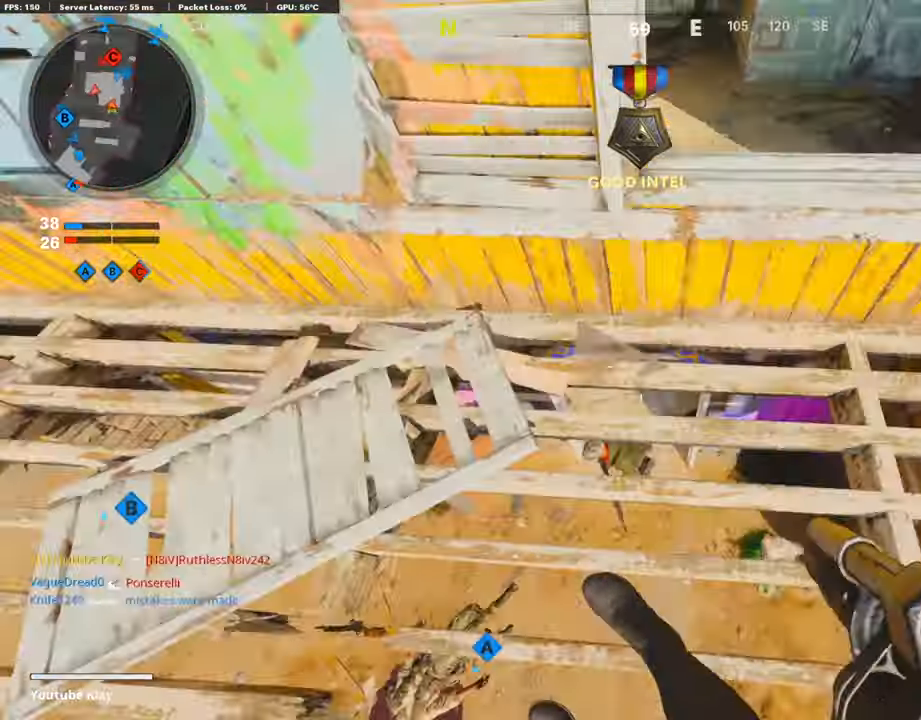
{"buttons": ["R2"], "left_stick": "down-right", "right_stick": "up-left", "events": [[34, "right_stick", "center"], [68, "left_stick", "down-right"], [135, "CROSS", "down"], [219, "CROSS", "up"], [219, "right_stick", "left"], [337, "right_stick", "center"], [471, "R2", "down"], [471, "right_stick", "up-left"]]}
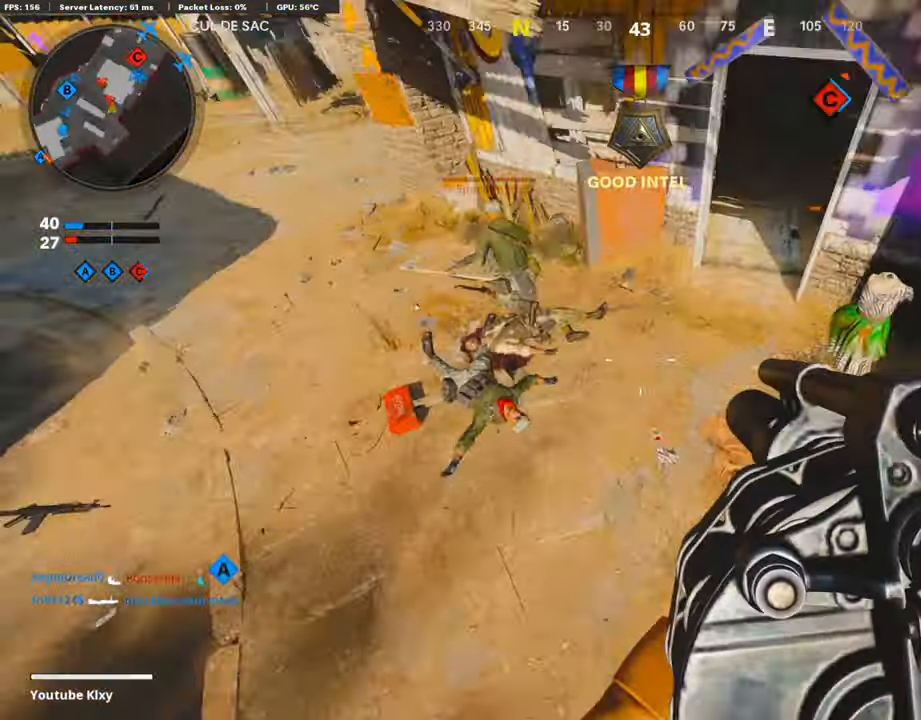
{"buttons": ["L3"], "left_stick": "up", "right_stick": "center", "events": [[135, "right_stick", "center"], [168, "R2", "up"], [269, "right_stick", "up"], [370, "right_stick", "center"], [404, "left_stick", "up-right"], [471, "L3", "down"], [505, "left_stick", "up"]]}
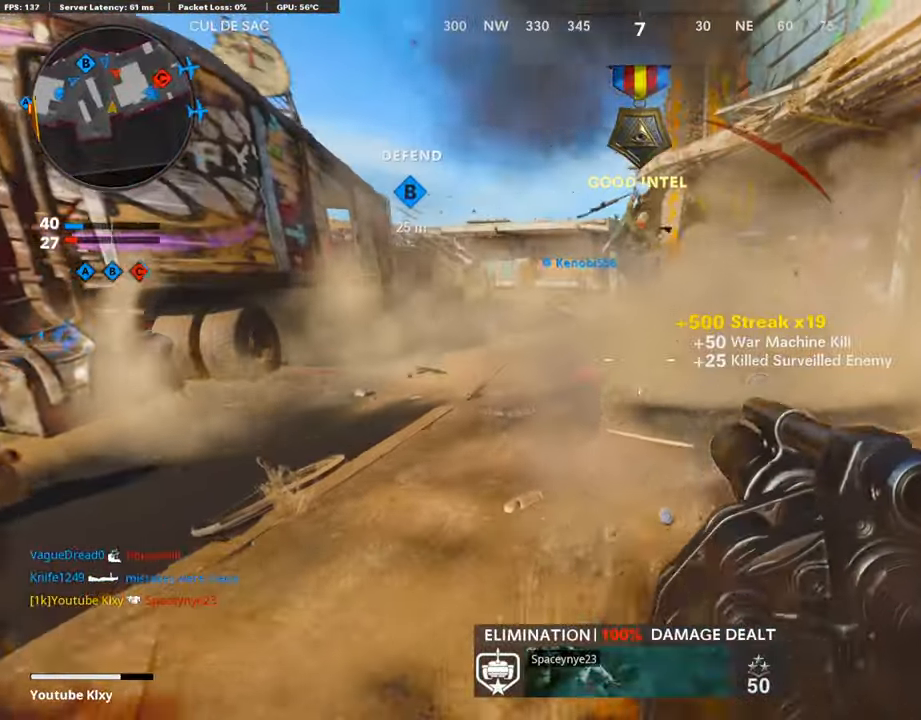
{"buttons": ["L3"], "left_stick": "up", "right_stick": "center", "events": []}
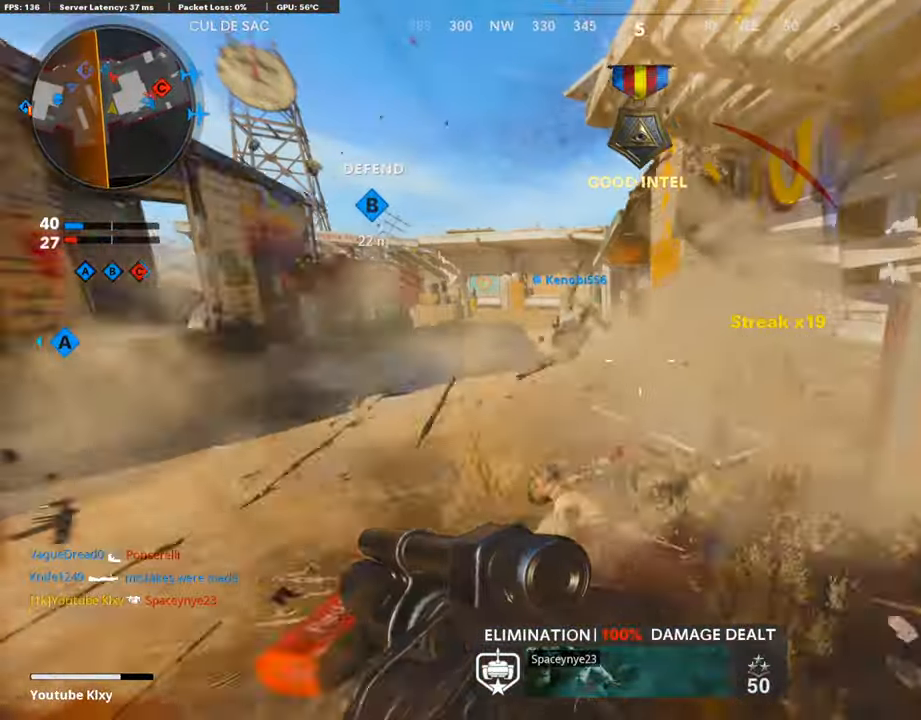
{"buttons": [], "left_stick": "up", "right_stick": "up-right", "events": [[67, "L3", "up"], [118, "L1", "down"], [269, "L1", "up"], [437, "right_stick", "up-right"]]}
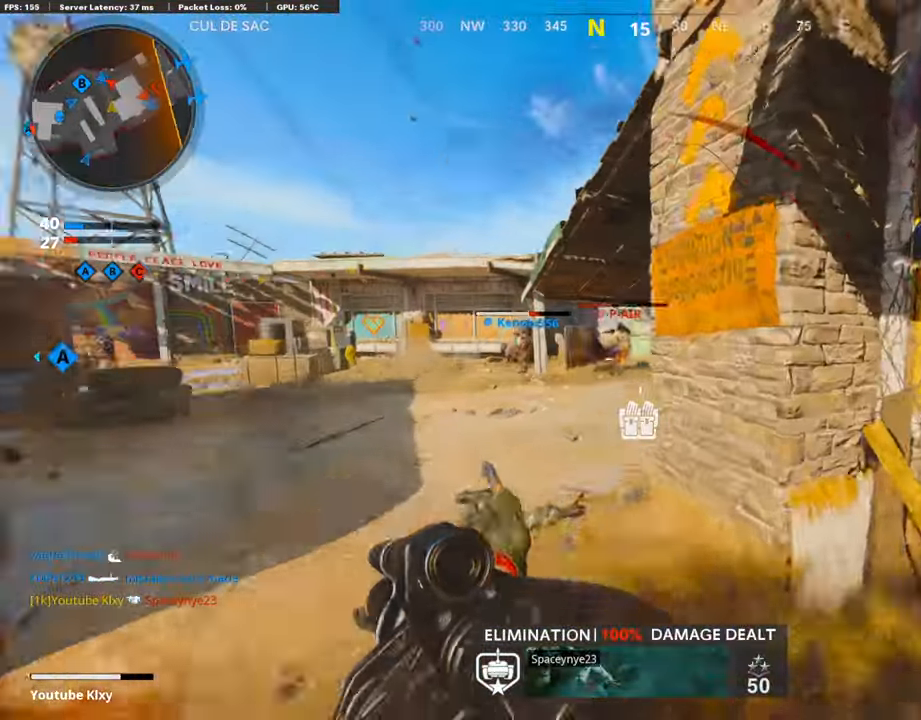
{"buttons": [], "left_stick": "up", "right_stick": "right", "events": [[17, "CROSS", "down"], [17, "right_stick", "center"], [50, "CROSS", "up"], [185, "right_stick", "down"], [252, "R2", "down"], [286, "right_stick", "center"], [420, "R2", "up"], [487, "right_stick", "right"]]}
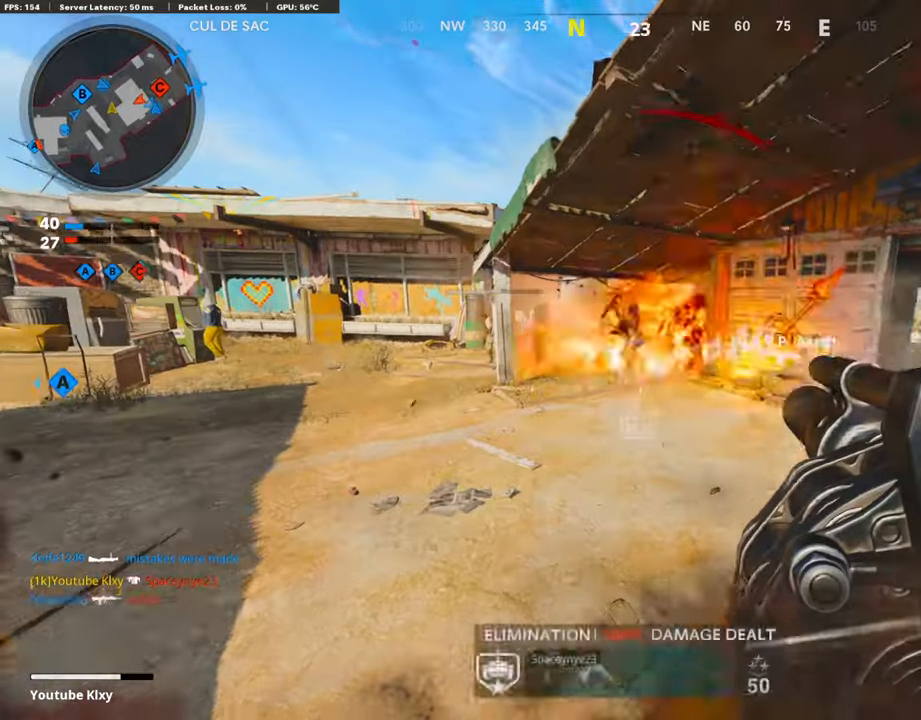
{"buttons": [], "left_stick": "up", "right_stick": "center", "events": [[135, "right_stick", "center"], [269, "right_stick", "right"], [354, "right_stick", "center"]]}
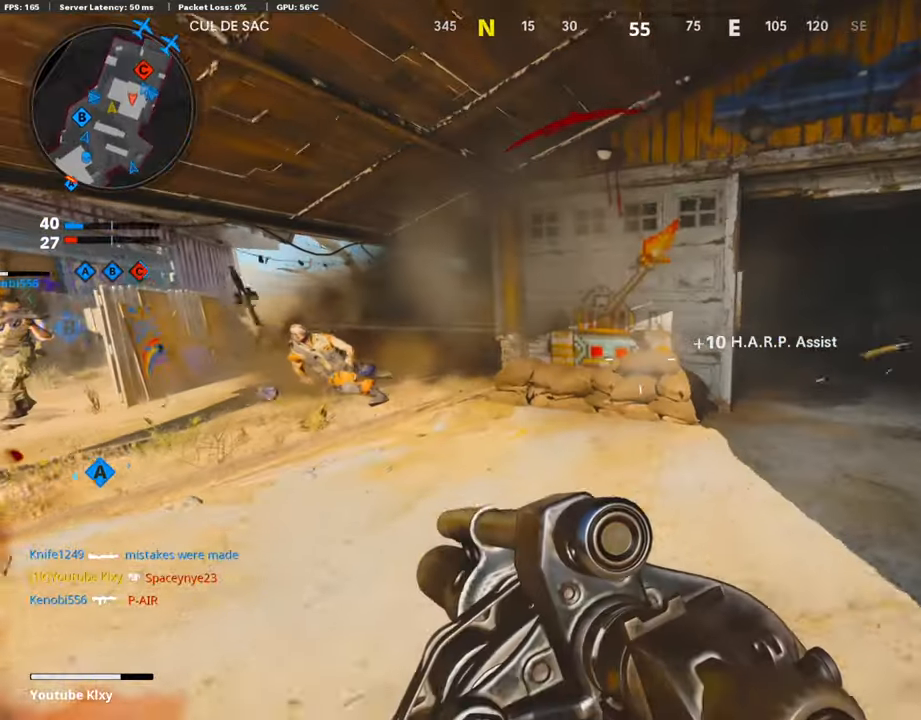
{"buttons": [], "left_stick": "down", "right_stick": "right", "events": [[84, "left_stick", "right"], [404, "right_stick", "right"], [454, "left_stick", "down"]]}
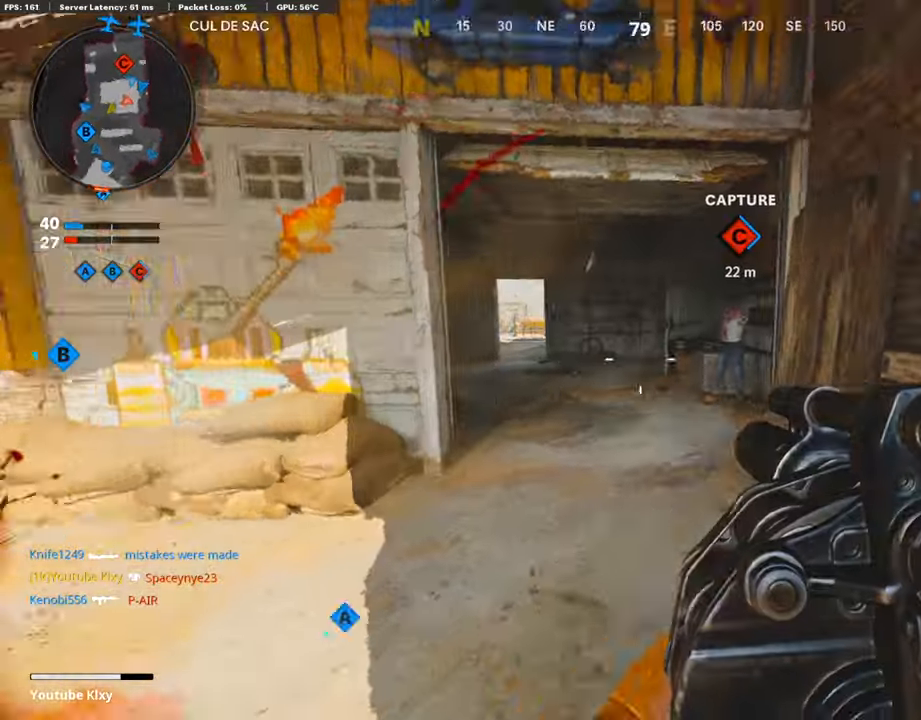
{"buttons": ["L3"], "left_stick": "up-right", "right_stick": "left", "events": [[101, "left_stick", "right"], [169, "left_stick", "up-right"], [219, "right_stick", "center"], [236, "L1", "down"], [337, "L1", "up"], [438, "right_stick", "left"], [488, "L3", "down"]]}
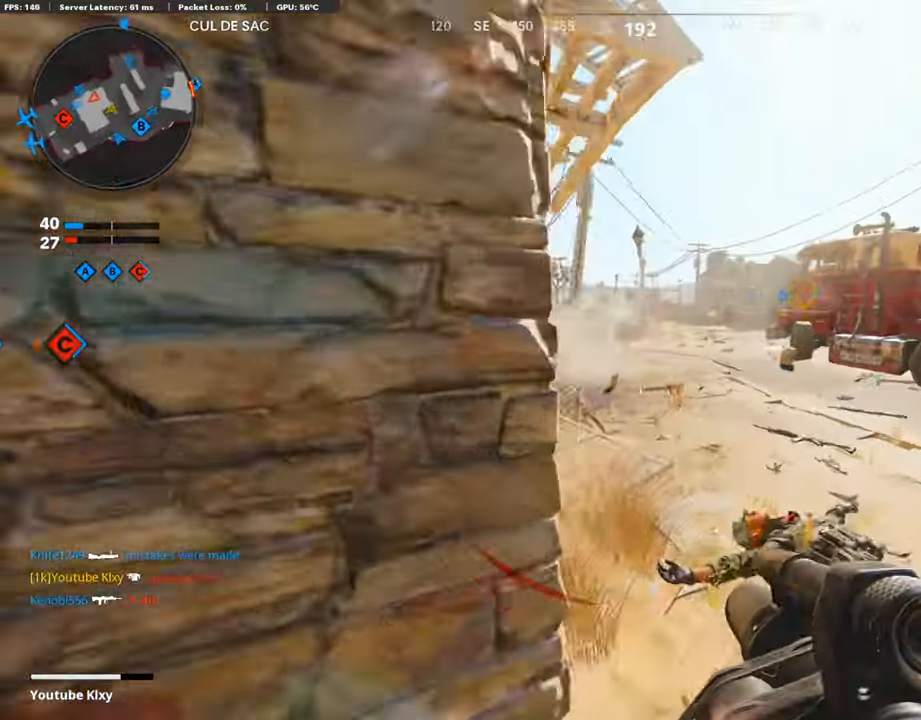
{"buttons": ["L3", "R3"], "left_stick": "up", "right_stick": "up-left", "events": [[51, "left_stick", "up"], [370, "R3", "down"], [370, "right_stick", "up-left"]]}
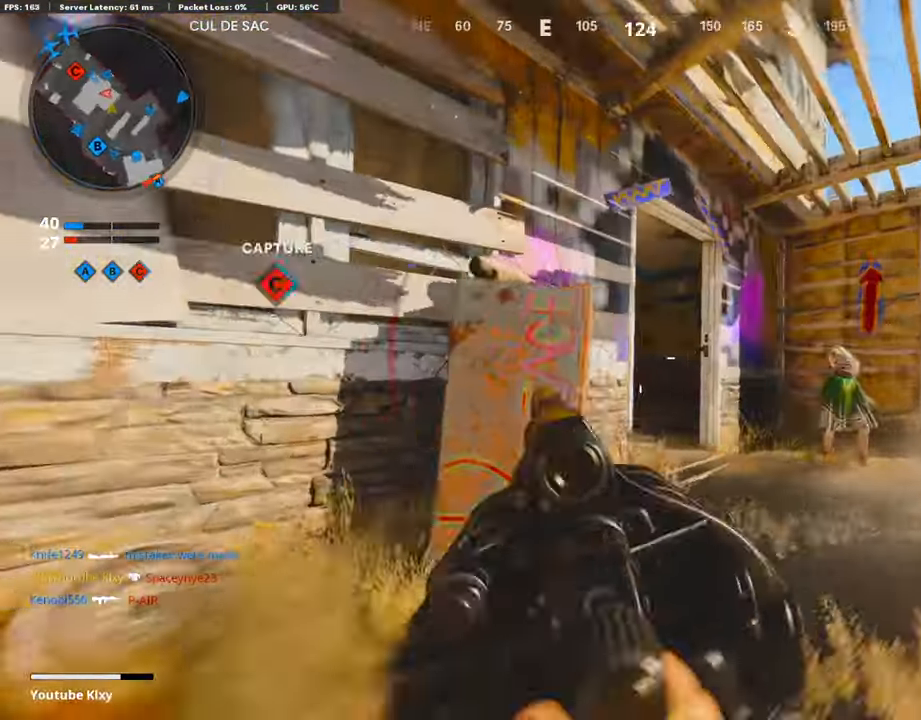
{"buttons": ["R2"], "left_stick": "center", "right_stick": "center", "events": [[33, "R3", "up"], [84, "L3", "up"], [84, "right_stick", "left"], [185, "L2", "down"], [235, "right_stick", "up-left"], [336, "right_stick", "left"], [404, "left_stick", "left"], [454, "R2", "down"], [471, "L2", "up"], [471, "right_stick", "center"], [504, "left_stick", "center"]]}
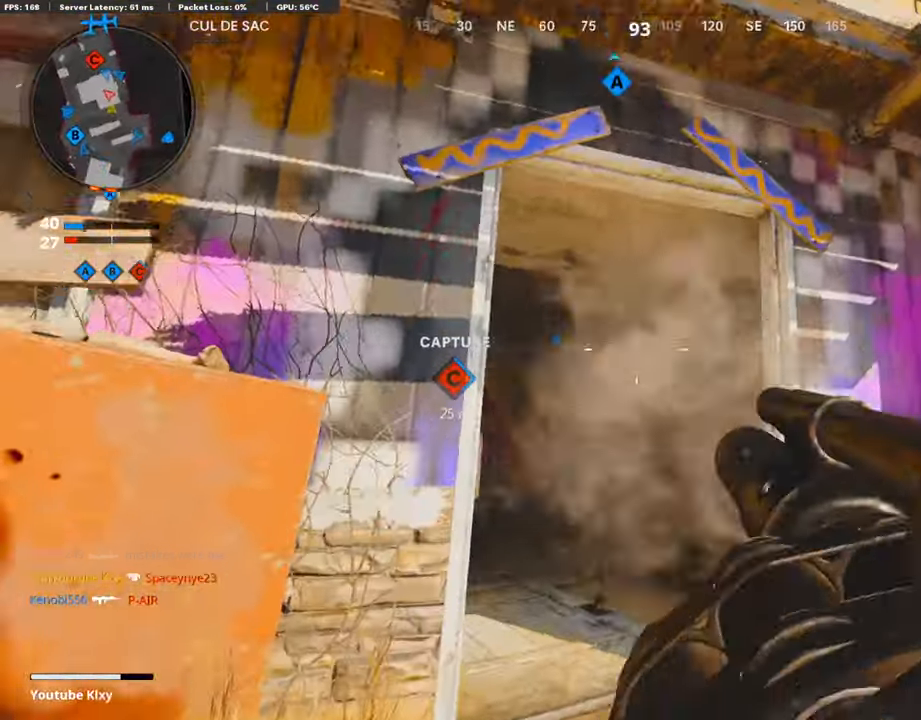
{"buttons": ["L3"], "left_stick": "up", "right_stick": "left", "events": [[51, "left_stick", "right"], [51, "right_stick", "right"], [101, "R2", "up"], [236, "left_stick", "up-right"], [303, "L3", "down"], [354, "left_stick", "up"], [354, "right_stick", "center"], [421, "right_stick", "left"]]}
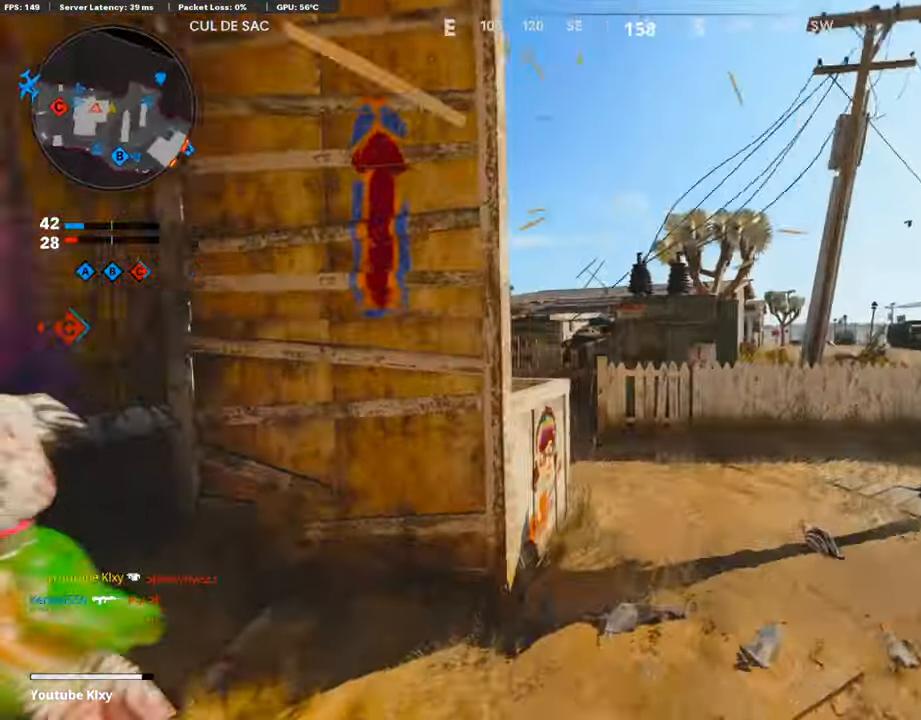
{"buttons": [], "left_stick": "up-left", "right_stick": "center", "events": [[135, "L3", "up"], [202, "right_stick", "center"], [219, "left_stick", "left"], [353, "left_stick", "up-left"]]}
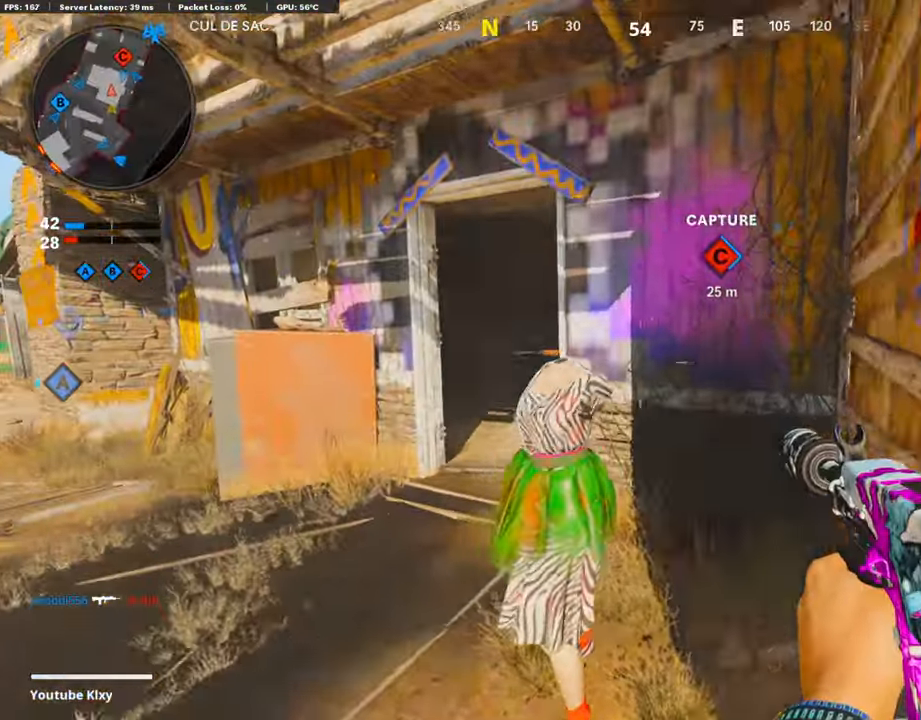
{"buttons": ["L2"], "left_stick": "down-left", "right_stick": "right", "events": [[67, "L3", "down"], [202, "L3", "up"], [252, "right_stick", "right"], [286, "L2", "down"], [303, "left_stick", "down-left"]]}
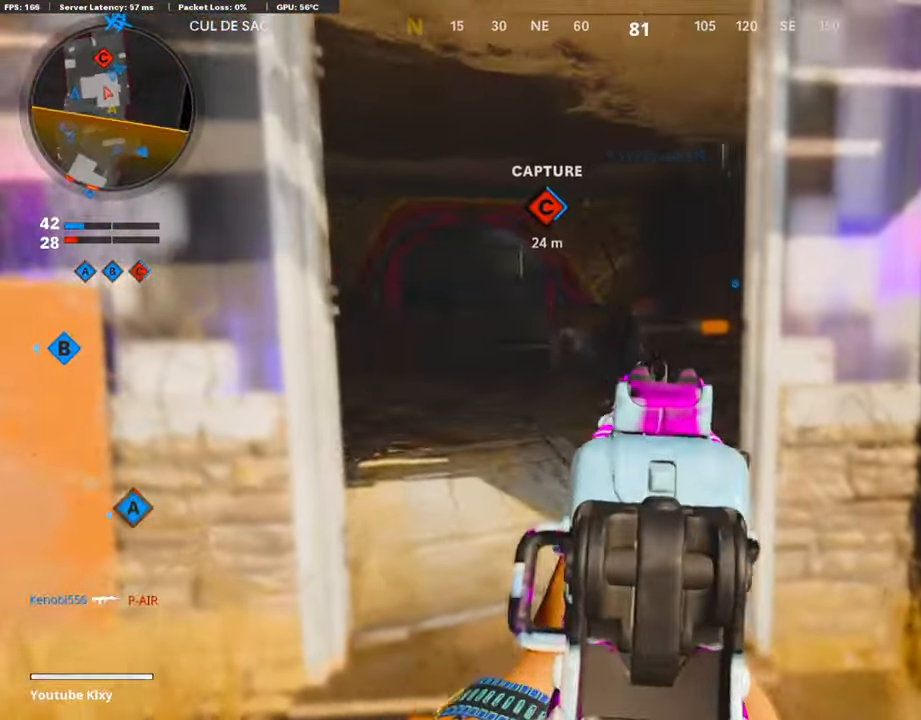
{"buttons": ["L3"], "left_stick": "up", "right_stick": "right", "events": [[101, "left_stick", "up"], [152, "L2", "up"], [152, "right_stick", "center"], [236, "L3", "down"], [438, "right_stick", "right"]]}
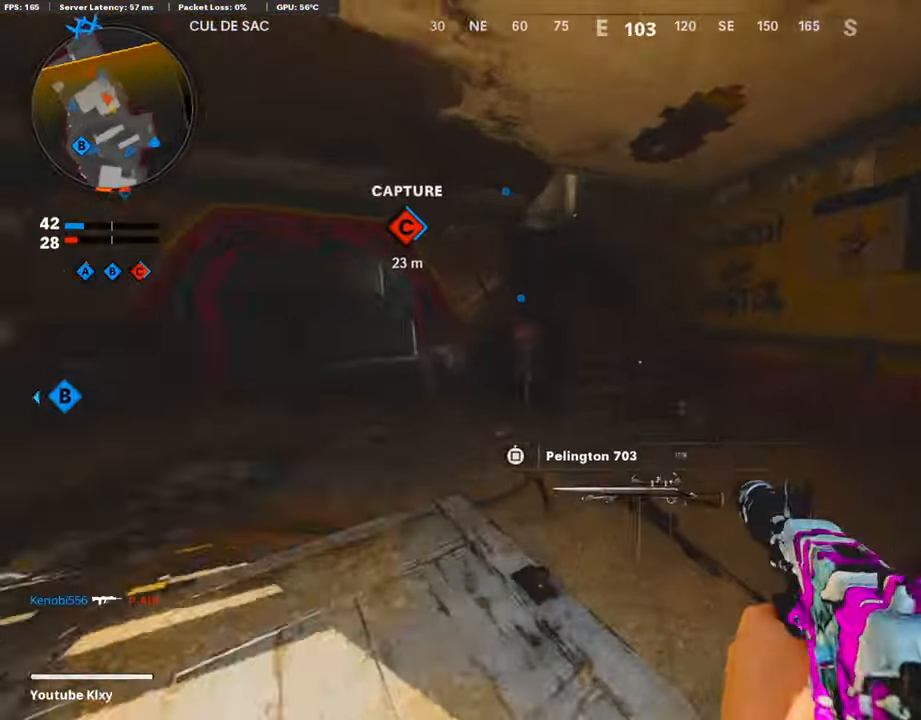
{"buttons": ["L3"], "left_stick": "up", "right_stick": "left", "events": [[67, "R3", "down"], [135, "L3", "up"], [135, "R3", "up"], [252, "L3", "down"], [252, "R3", "down"], [252, "right_stick", "center"], [320, "R3", "up"], [320, "right_stick", "left"], [336, "L3", "up"], [454, "L3", "down"]]}
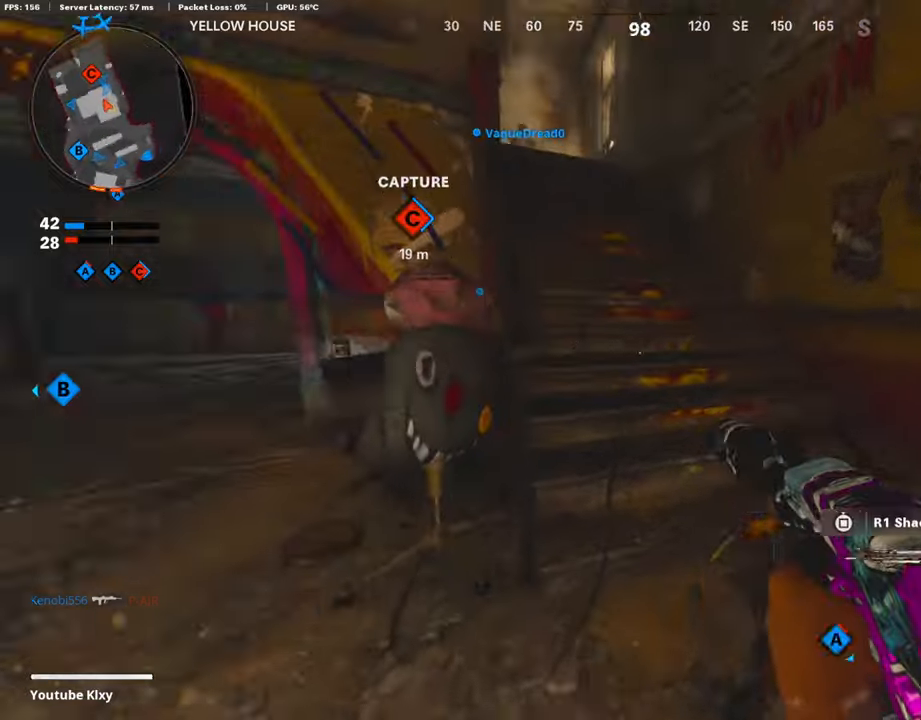
{"buttons": [], "left_stick": "up", "right_stick": "center", "events": [[117, "L3", "up"], [117, "right_stick", "center"], [218, "SQUARE", "down"], [285, "SQUARE", "up"]]}
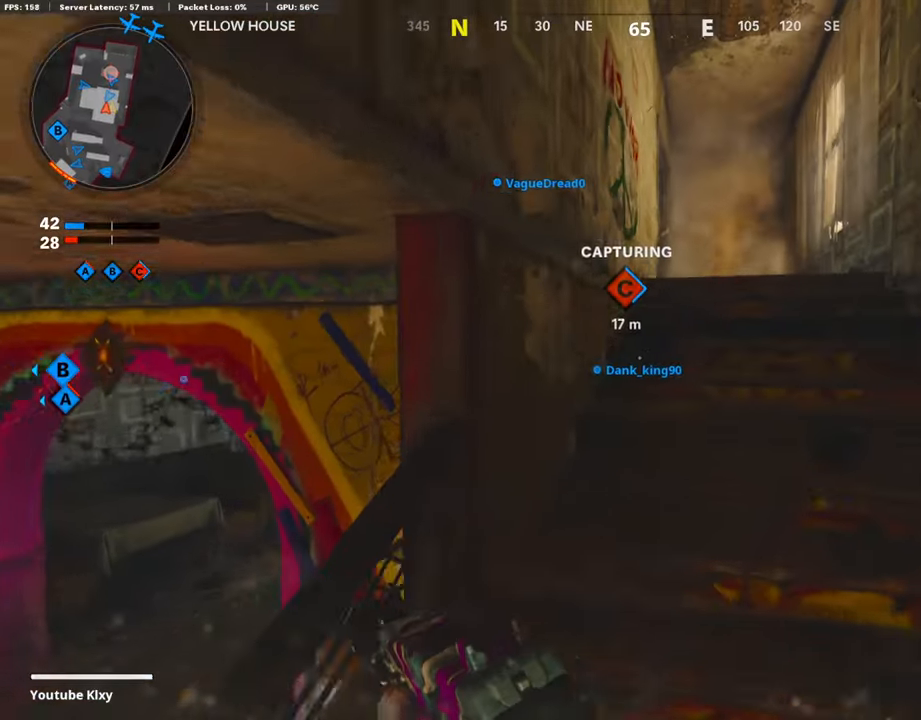
{"buttons": [], "left_stick": "up", "right_stick": "down-left", "events": [[387, "right_stick", "down-left"]]}
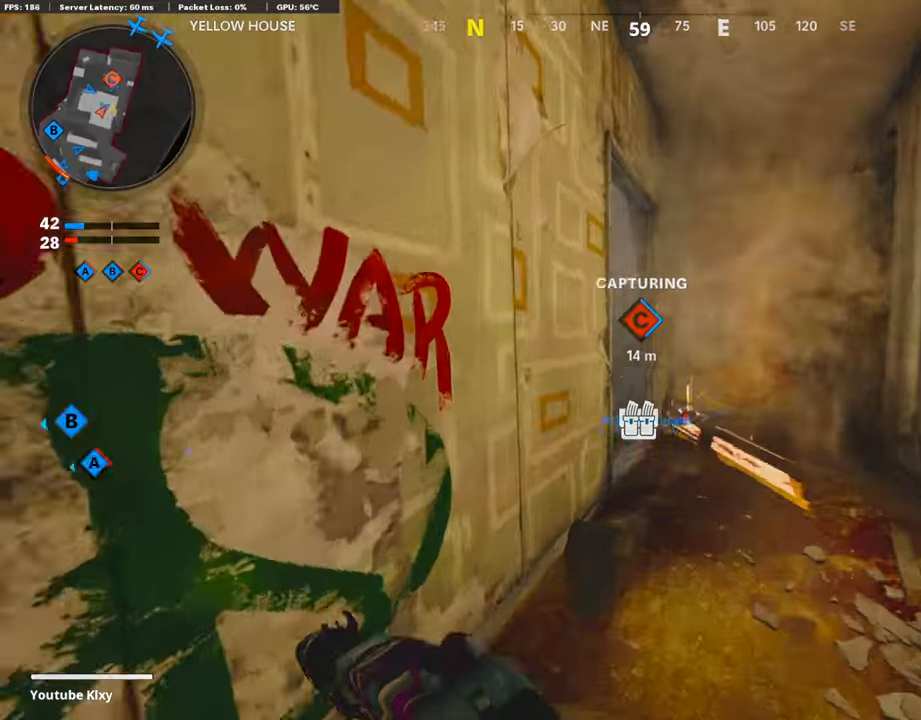
{"buttons": [], "left_stick": "up", "right_stick": "left", "events": [[185, "right_stick", "left"]]}
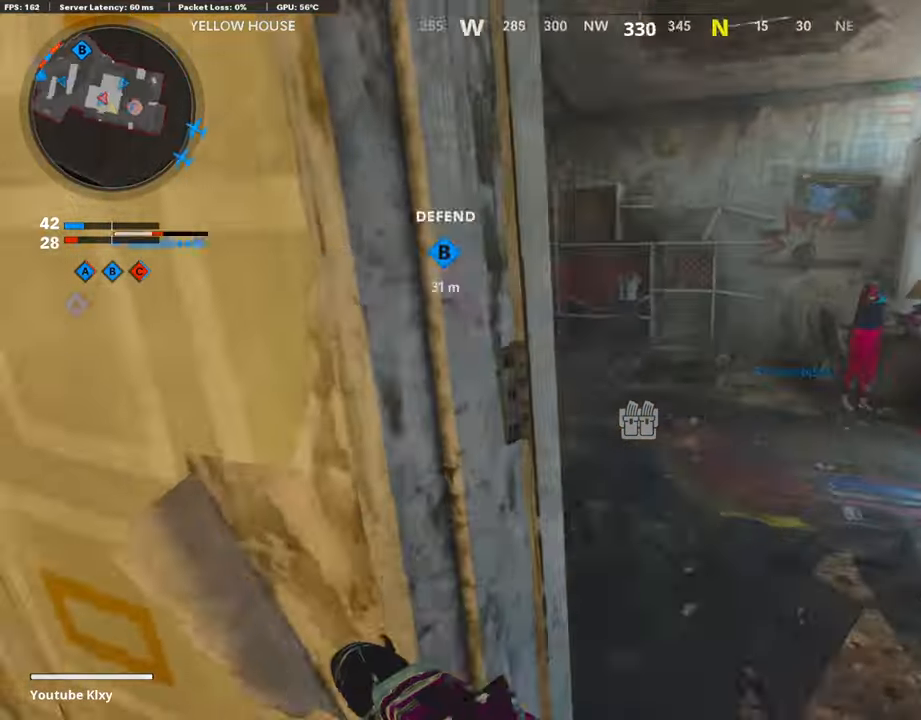
{"buttons": ["L2", "R2"], "left_stick": "up", "right_stick": "up", "events": [[185, "R3", "down"], [320, "R3", "up"], [387, "right_stick", "center"], [404, "L2", "down"], [454, "right_stick", "up"], [488, "R2", "down"]]}
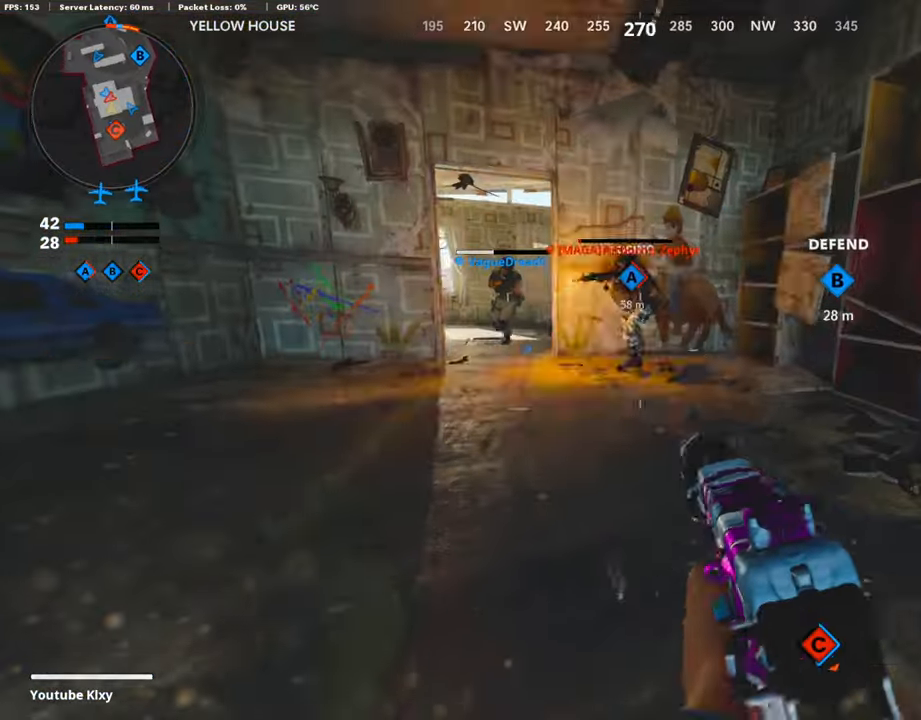
{"buttons": [], "left_stick": "up", "right_stick": "center", "events": [[17, "right_stick", "up-left"], [135, "right_stick", "up-right"], [219, "right_stick", "up"], [370, "L2", "up"], [421, "right_stick", "center"], [454, "R2", "up"]]}
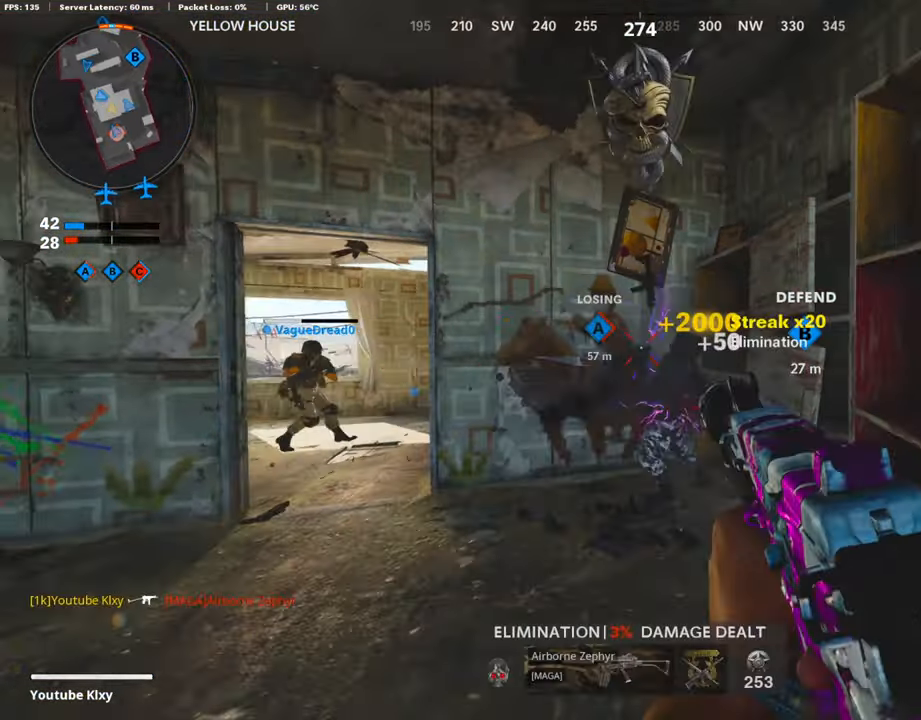
{"buttons": [], "left_stick": "up", "right_stick": "center", "events": [[33, "SQUARE", "down"], [151, "SQUARE", "up"], [151, "right_stick", "left"], [269, "L3", "down"], [302, "right_stick", "center"], [420, "L3", "up"]]}
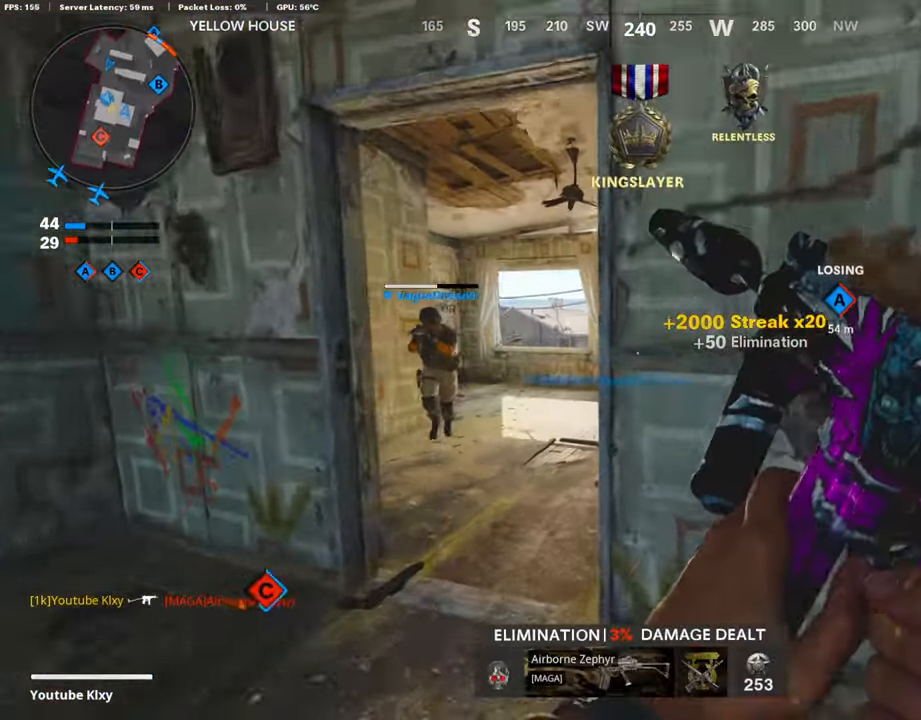
{"buttons": [], "left_stick": "up", "right_stick": "center", "events": [[34, "right_stick", "down"], [152, "right_stick", "center"]]}
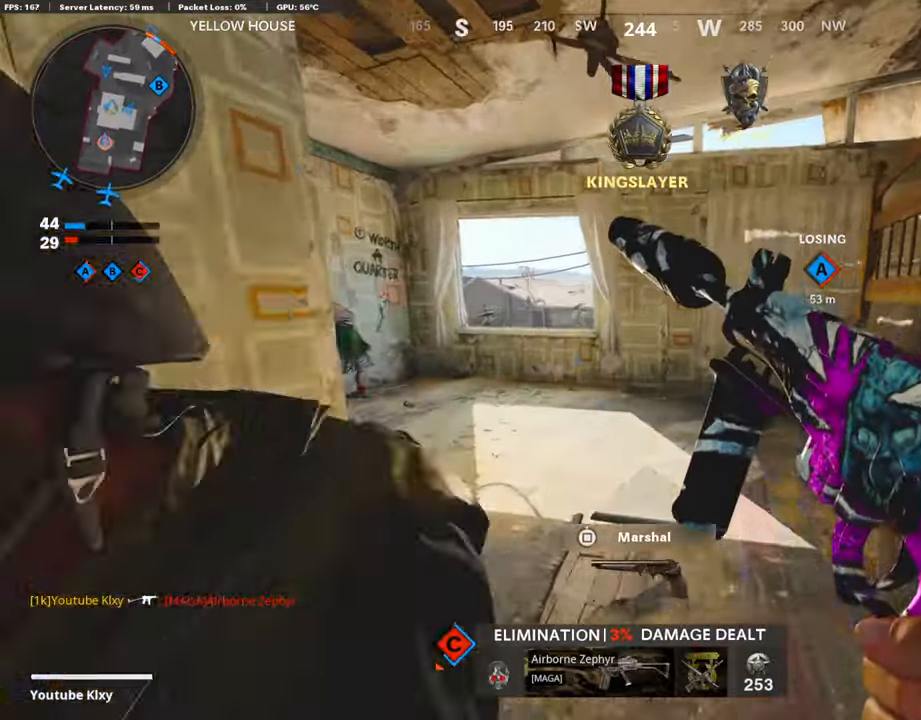
{"buttons": [], "left_stick": "up", "right_stick": "center", "events": [[101, "left_stick", "up-left"], [505, "left_stick", "up"]]}
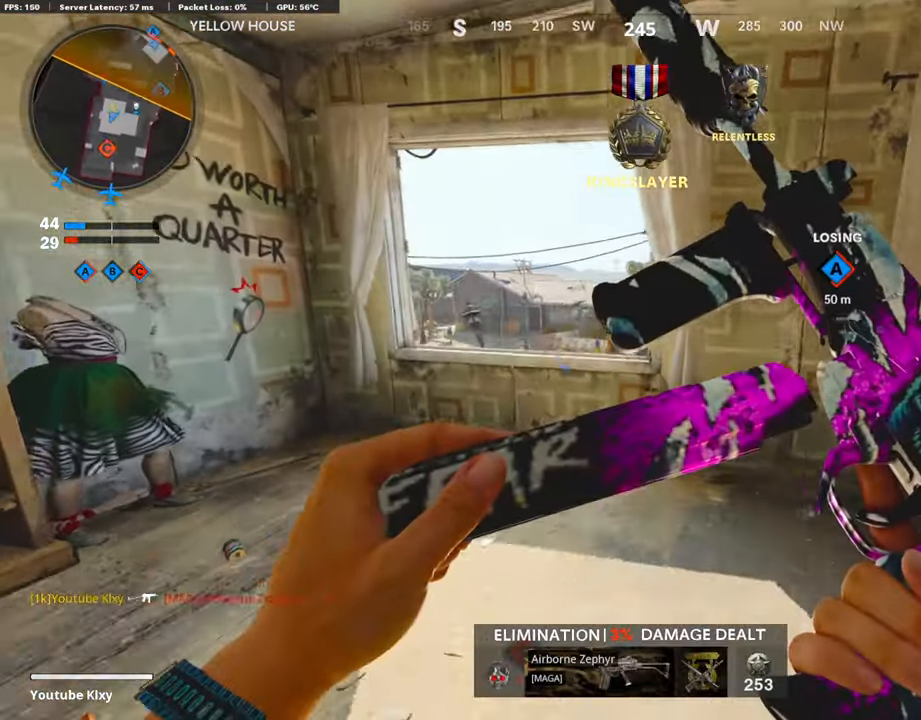
{"buttons": ["R3"], "left_stick": "up-right", "right_stick": "center", "events": [[101, "CROSS", "down"], [185, "CROSS", "up"], [336, "R3", "down"], [370, "left_stick", "up-right"]]}